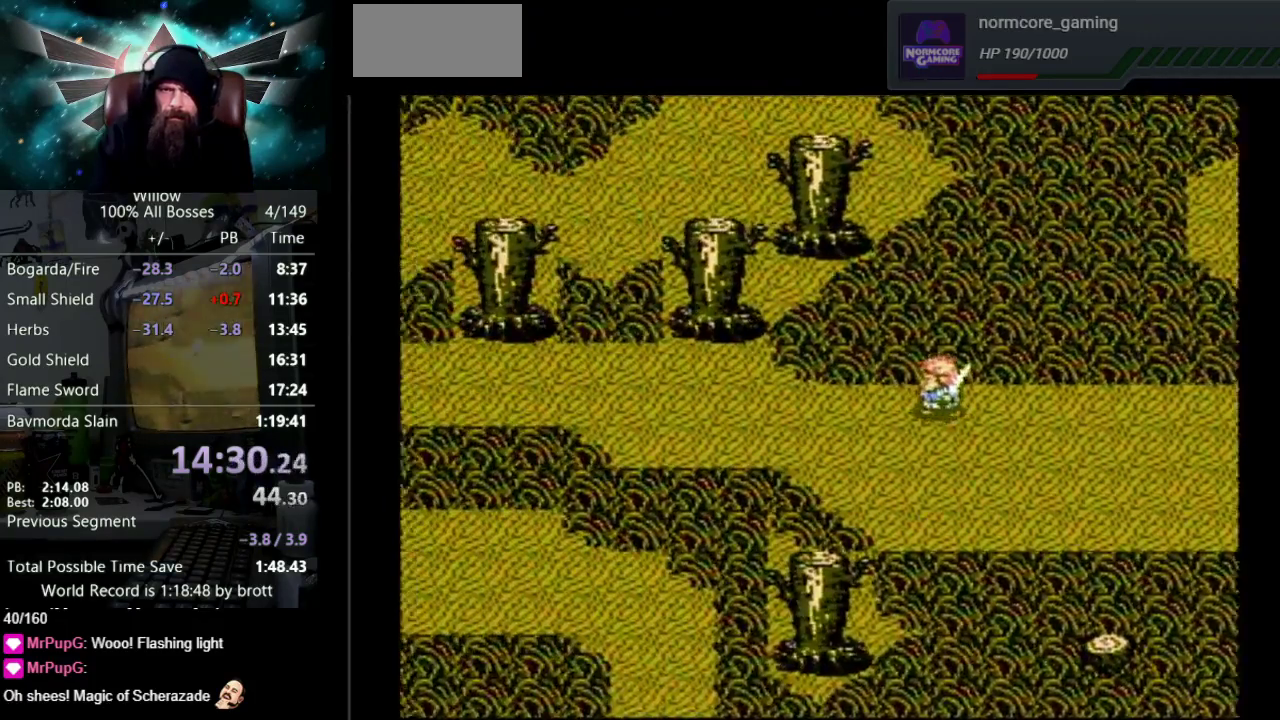
Gameplay with a controller (Nintendo layout); each line is a JSON object with the inputs held at the frame after it. "events" lists button and stick changes between this image and that frame as [ms after this image, input, new state], when the widget could be followed in between. Not read: L3 R3.
{"buttons": ["DPAD_LEFT"], "events": []}
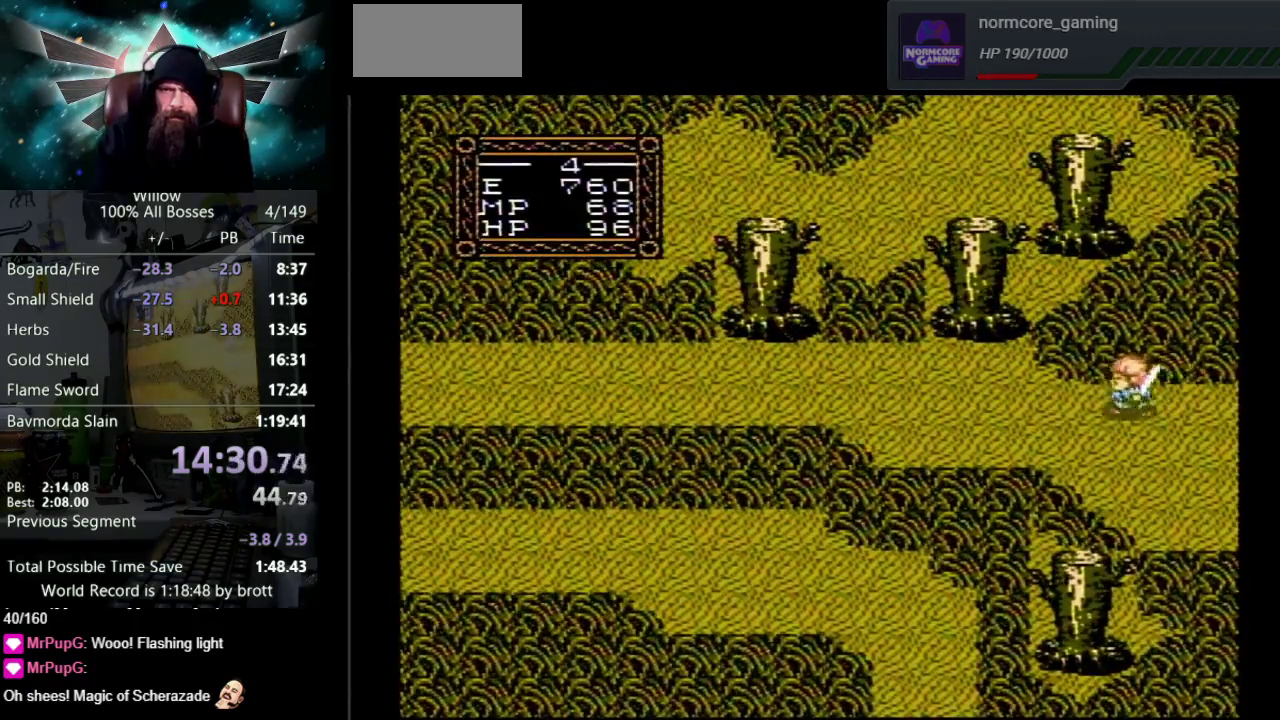
{"buttons": ["DPAD_LEFT"], "events": []}
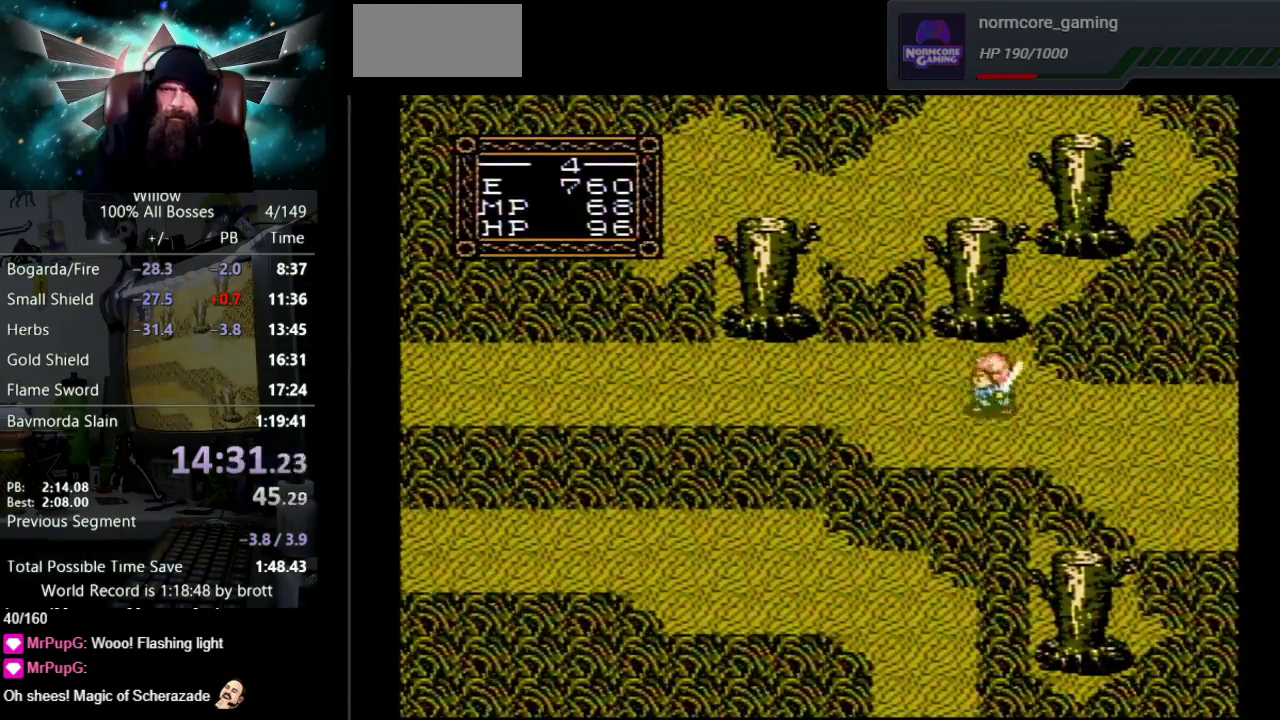
{"buttons": ["DPAD_DOWN"], "events": [[17, "DPAD_UP", "down"], [183, "DPAD_LEFT", "up"], [267, "DPAD_UP", "up"], [300, "DPAD_RIGHT", "down"], [383, "DPAD_DOWN", "down"], [400, "DPAD_RIGHT", "up"]]}
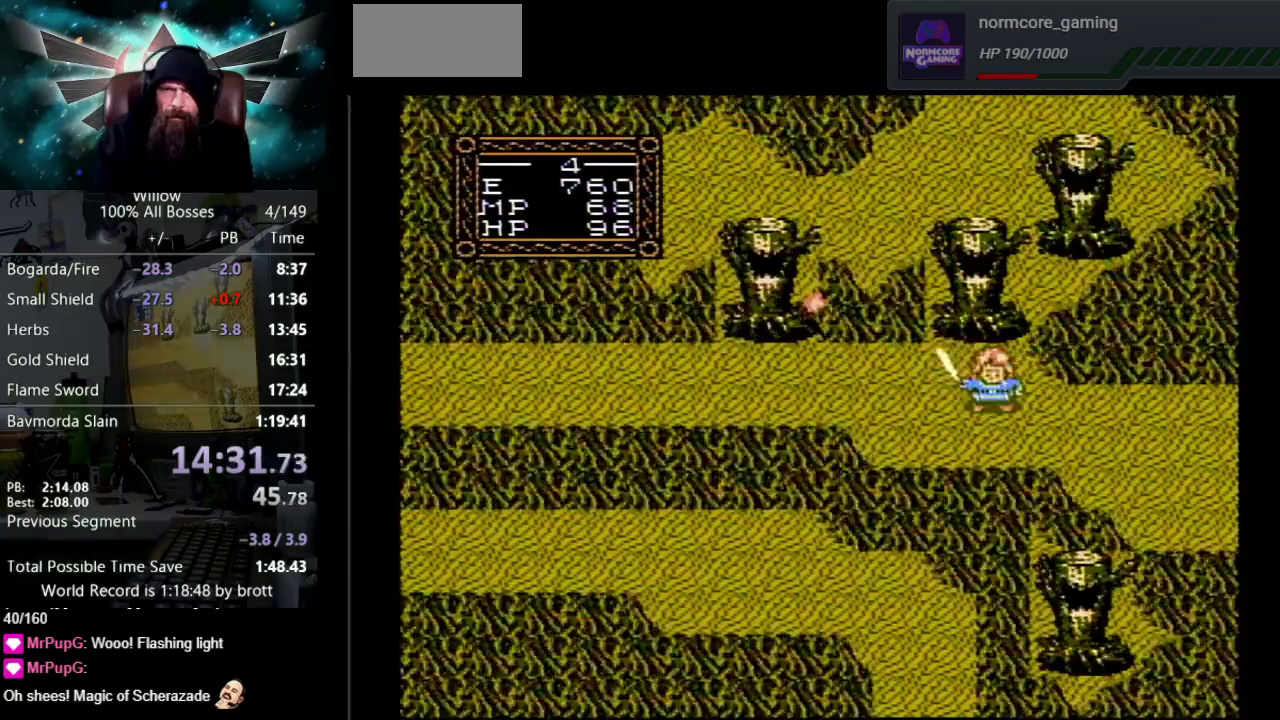
{"buttons": ["DPAD_UP", "DPAD_LEFT"], "events": [[50, "DPAD_LEFT", "down"], [167, "DPAD_DOWN", "up"], [333, "DPAD_UP", "down"]]}
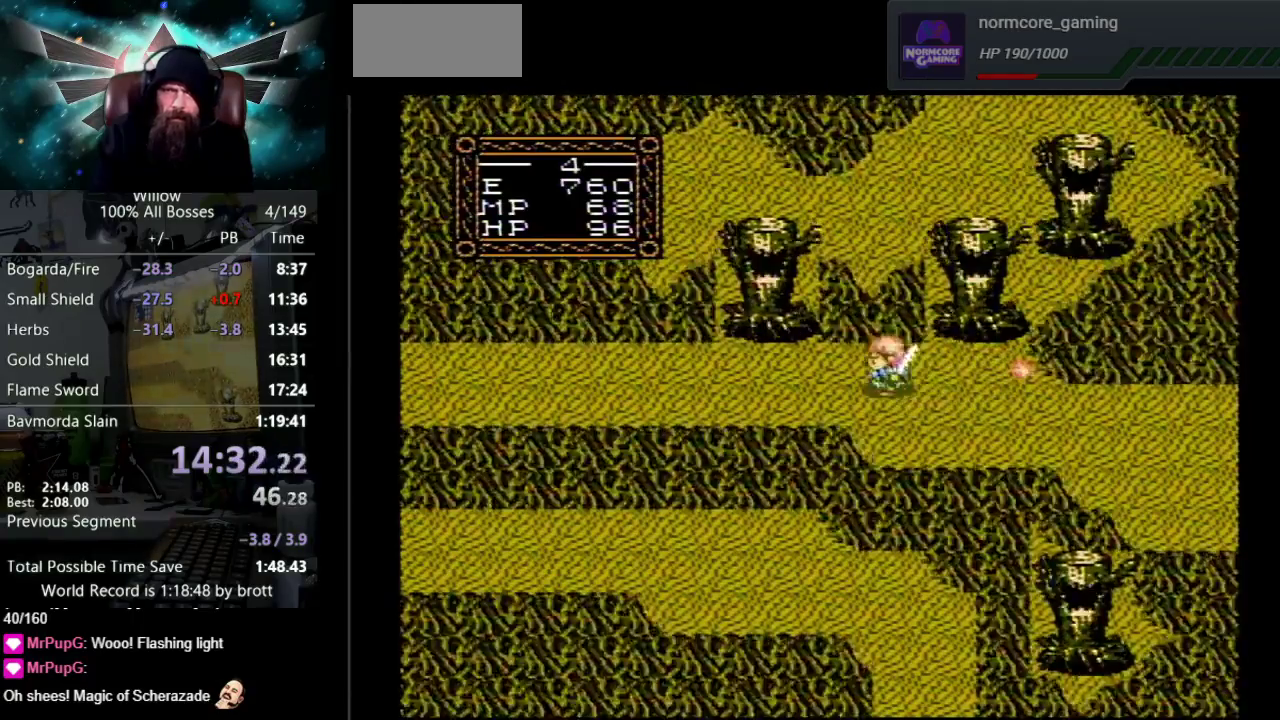
{"buttons": ["DPAD_LEFT"], "events": [[233, "DPAD_UP", "up"]]}
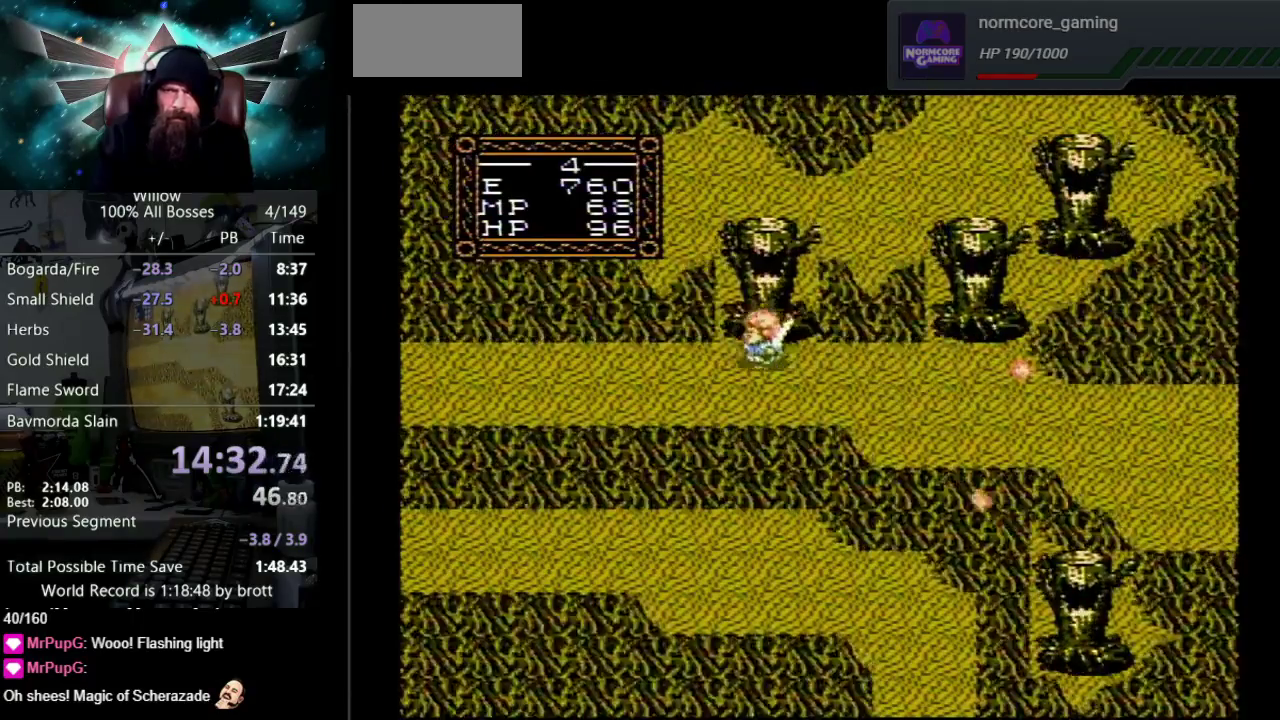
{"buttons": ["DPAD_LEFT"], "events": []}
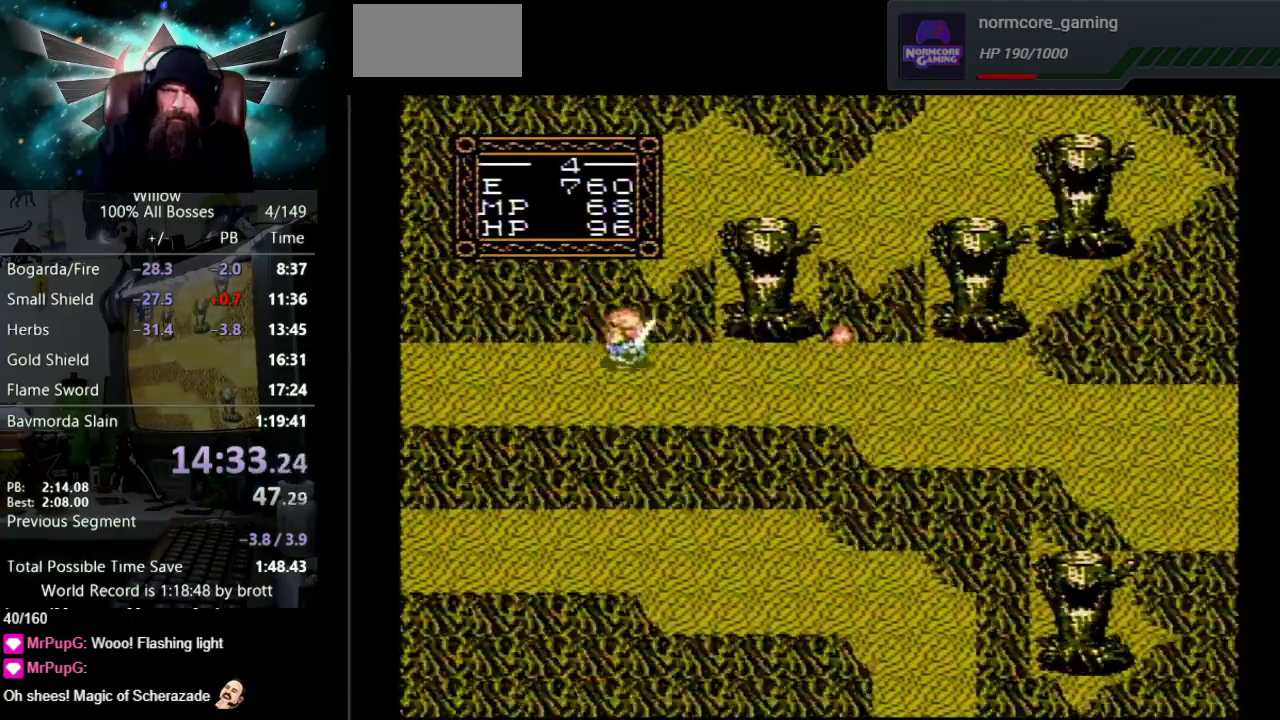
{"buttons": ["DPAD_LEFT"], "events": []}
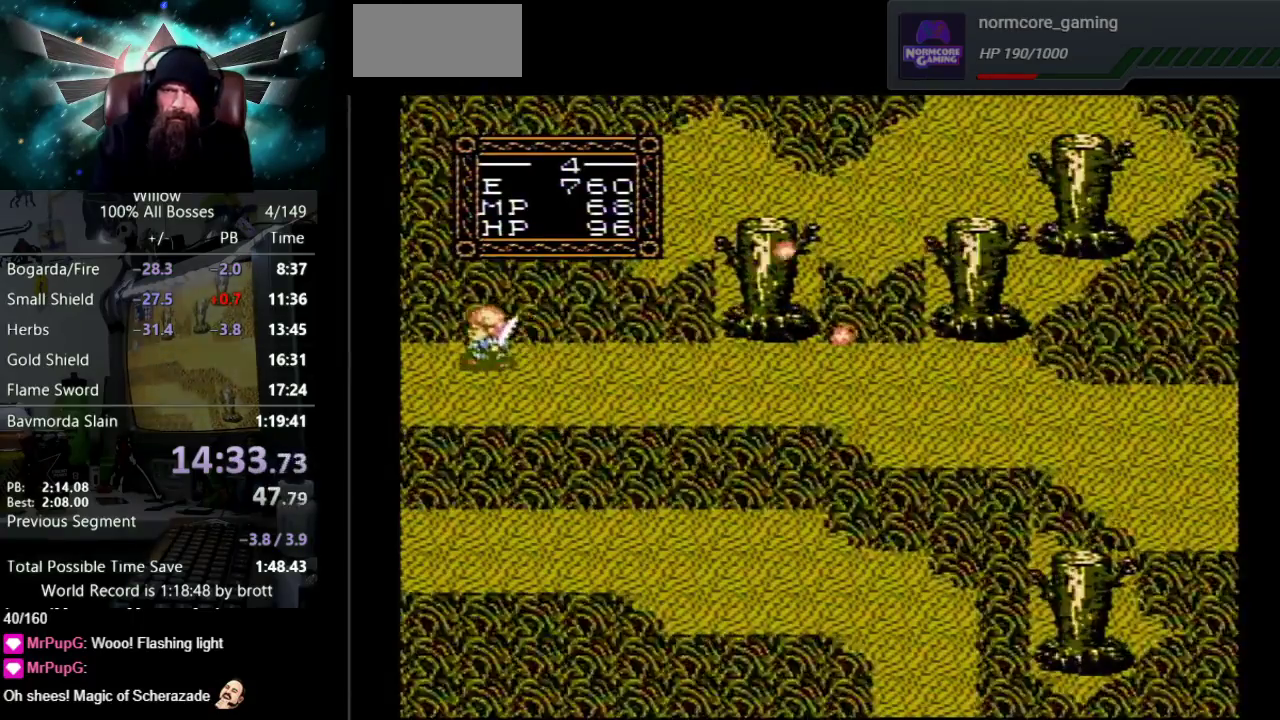
{"buttons": ["DPAD_LEFT"], "events": []}
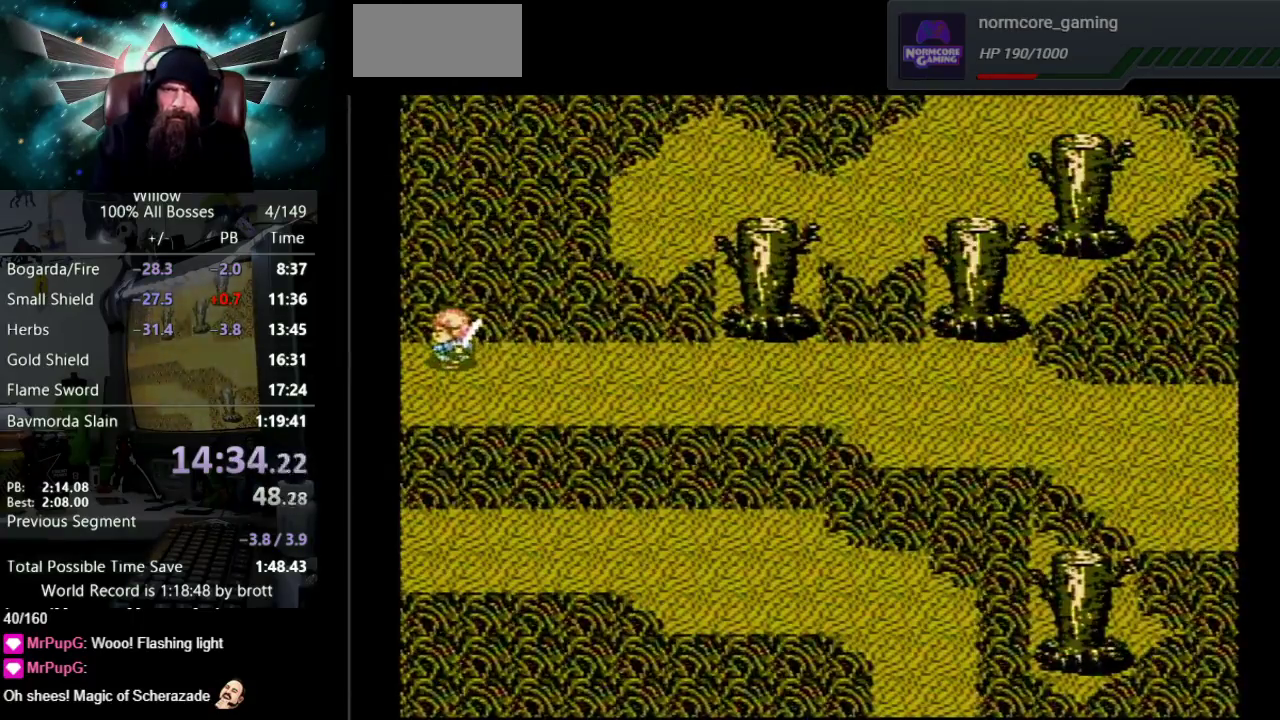
{"buttons": ["DPAD_LEFT"], "events": []}
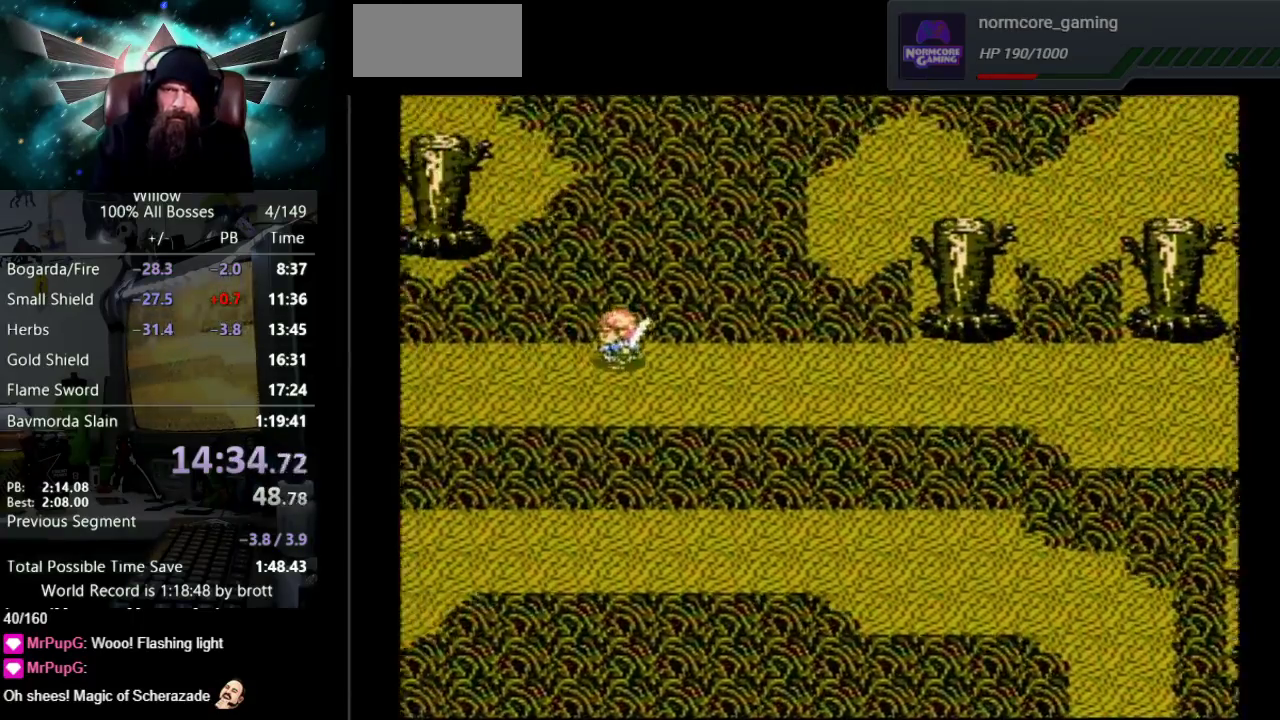
{"buttons": ["DPAD_LEFT"], "events": []}
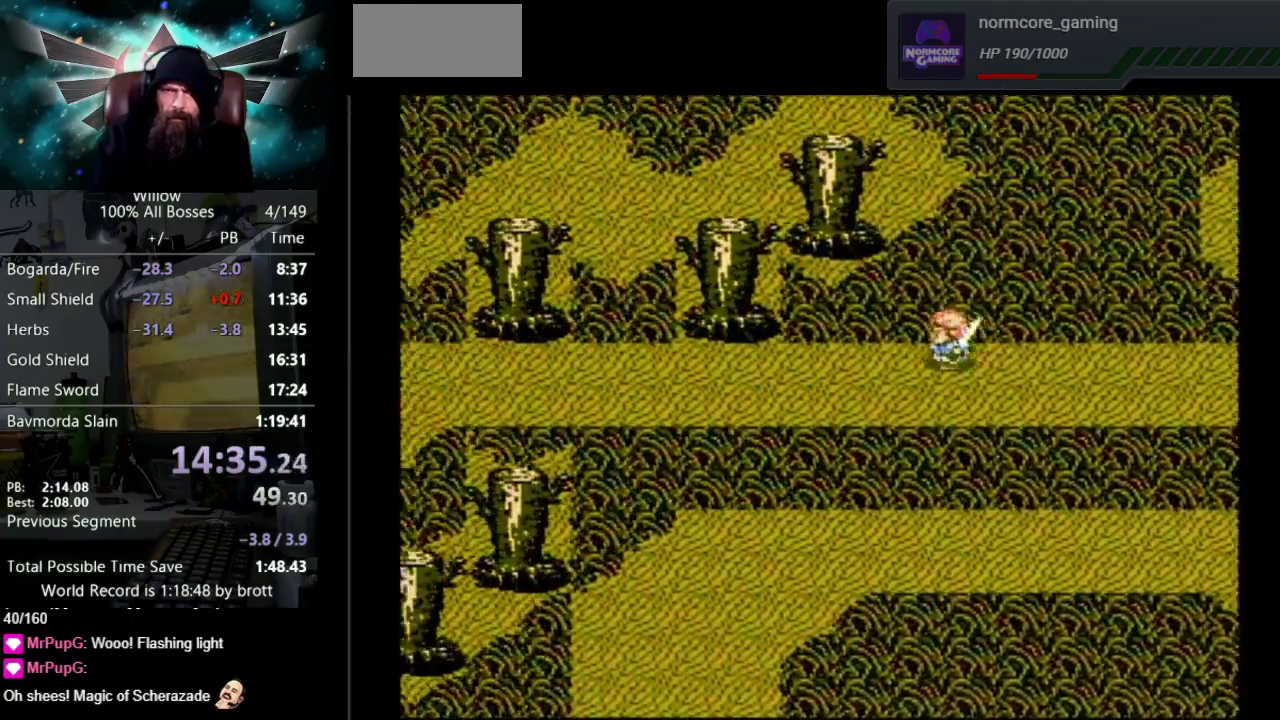
{"buttons": ["DPAD_LEFT"], "events": []}
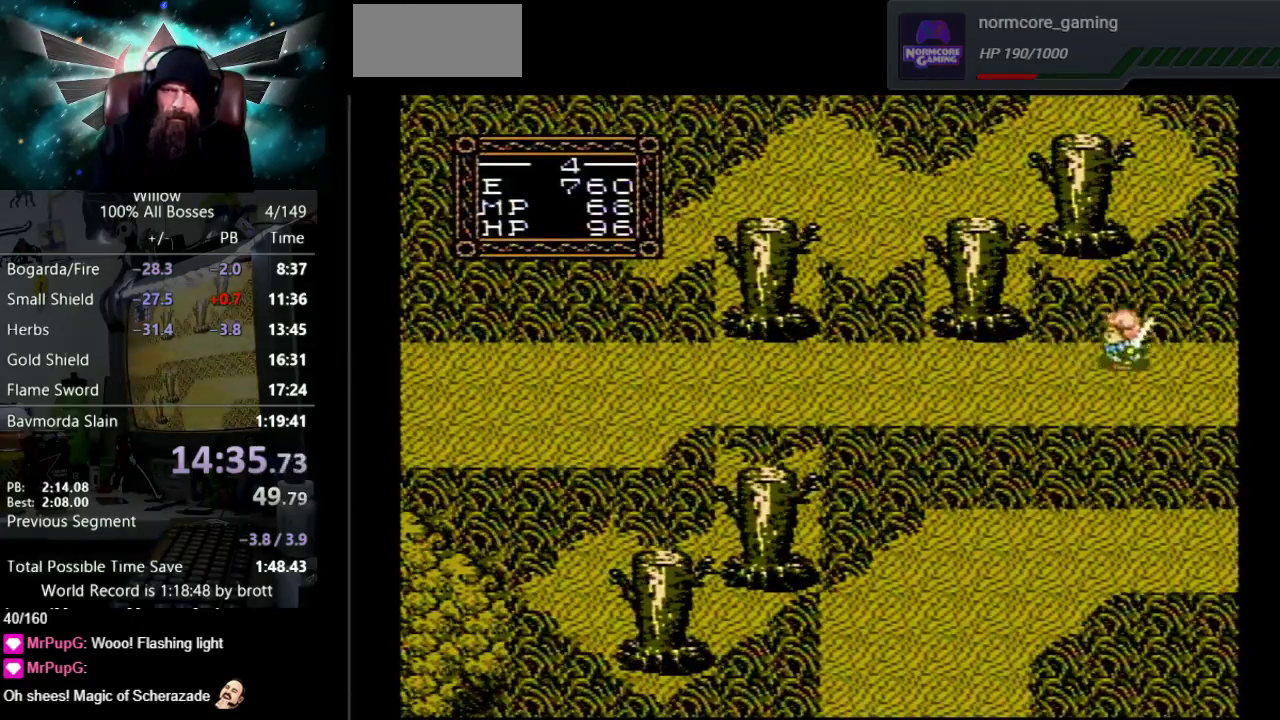
{"buttons": ["DPAD_LEFT"], "events": []}
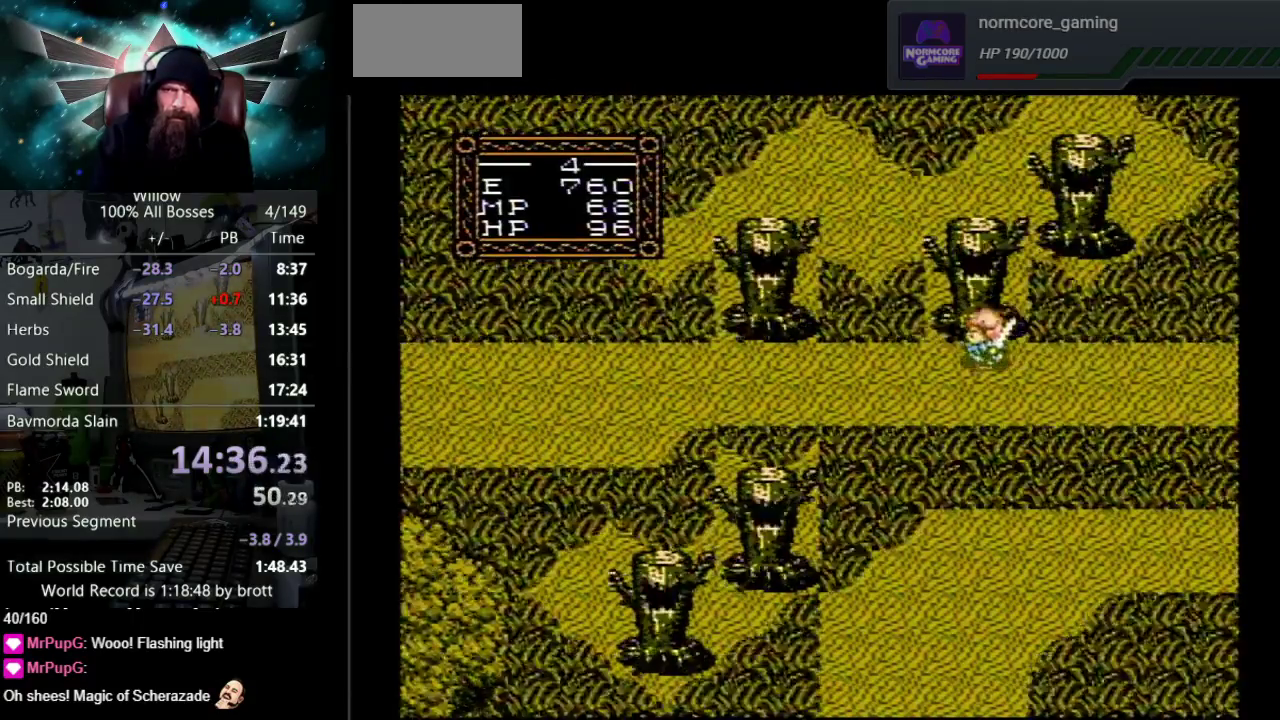
{"buttons": ["DPAD_LEFT"], "events": []}
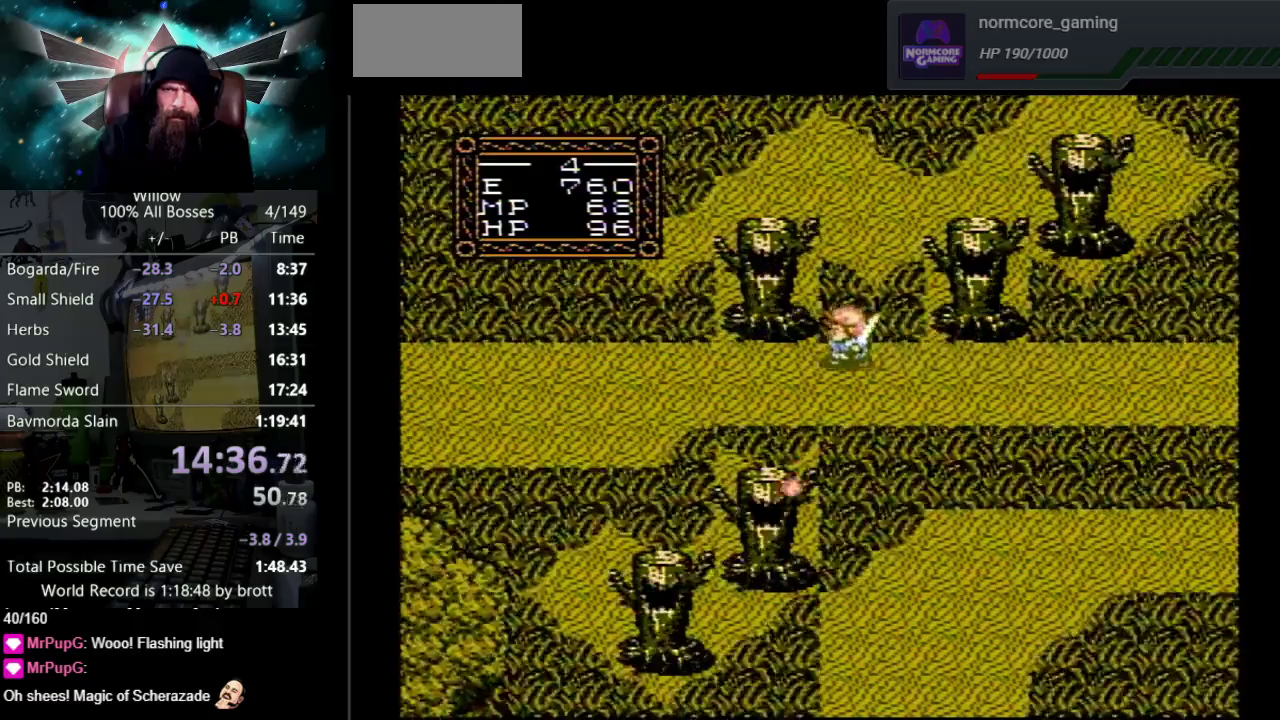
{"buttons": ["DPAD_LEFT"], "events": []}
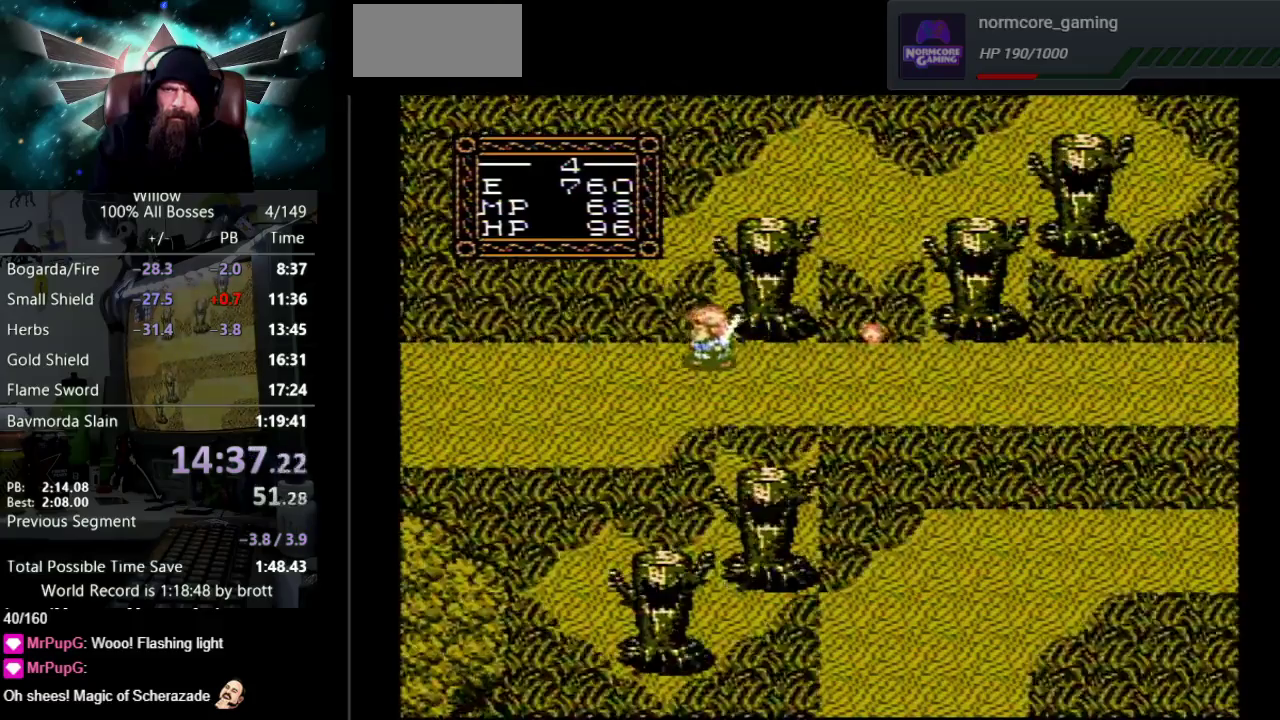
{"buttons": ["DPAD_LEFT"], "events": []}
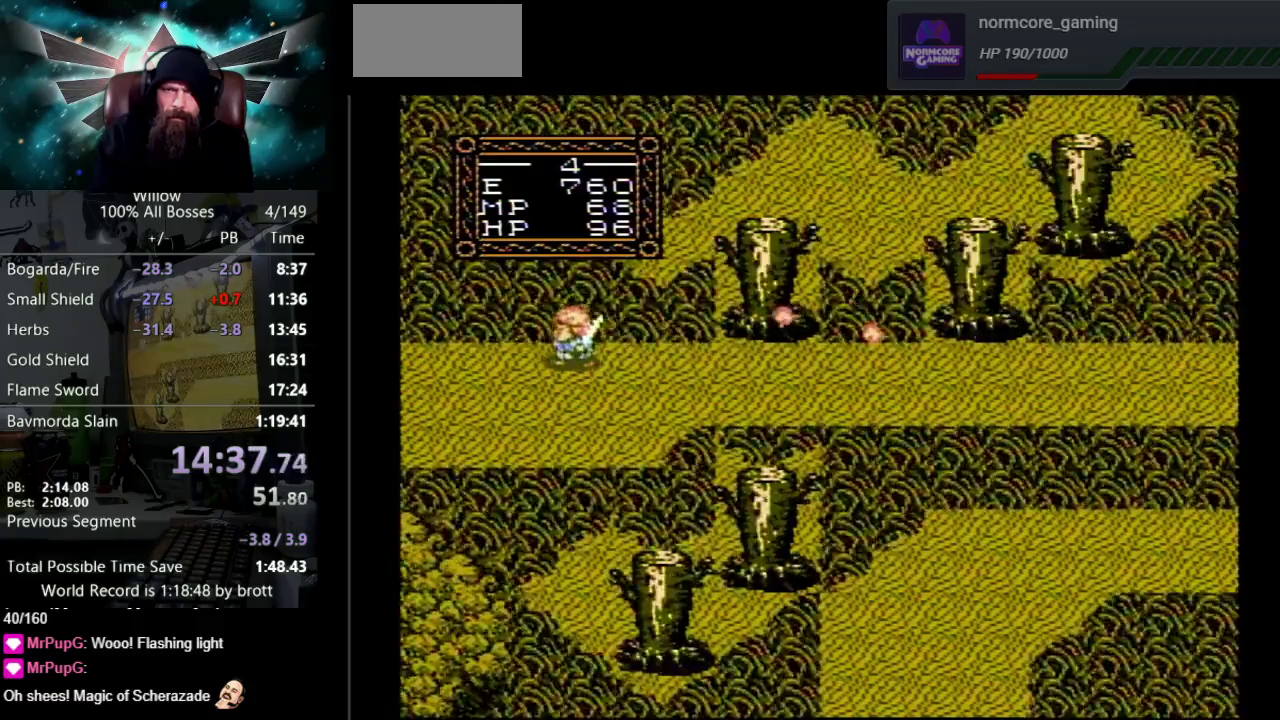
{"buttons": ["DPAD_LEFT"], "events": []}
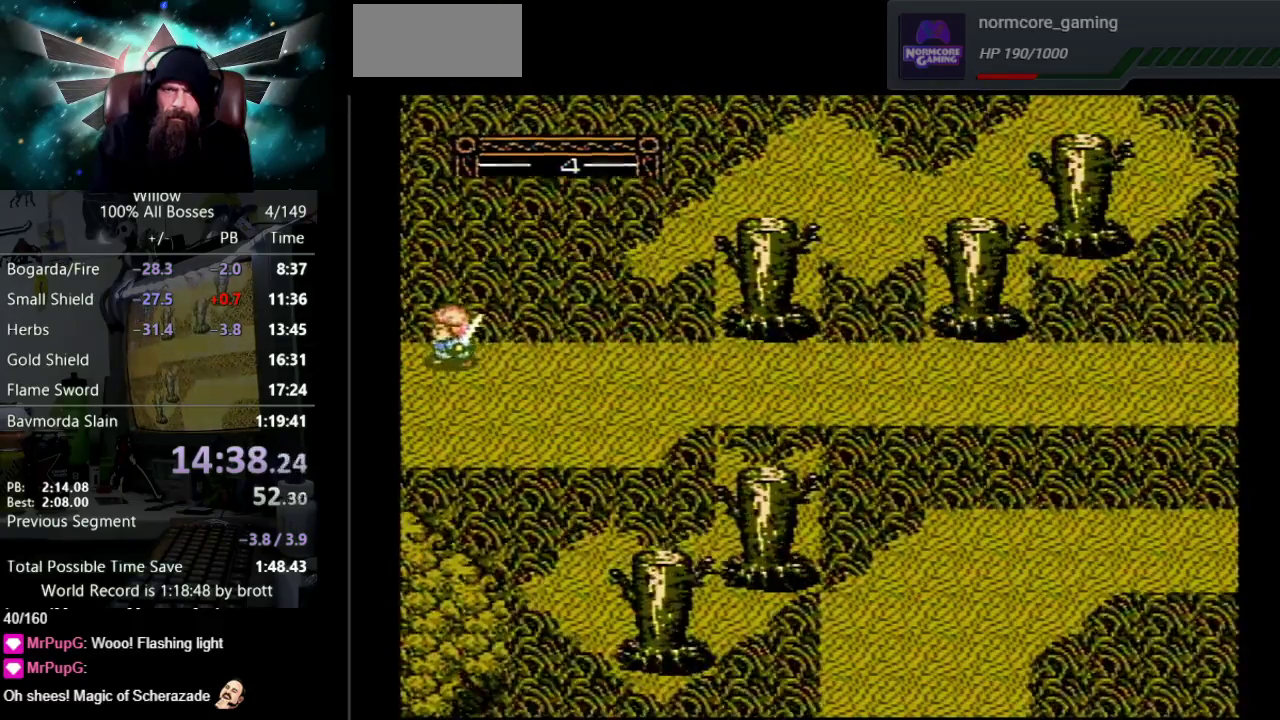
{"buttons": ["DPAD_LEFT"], "events": []}
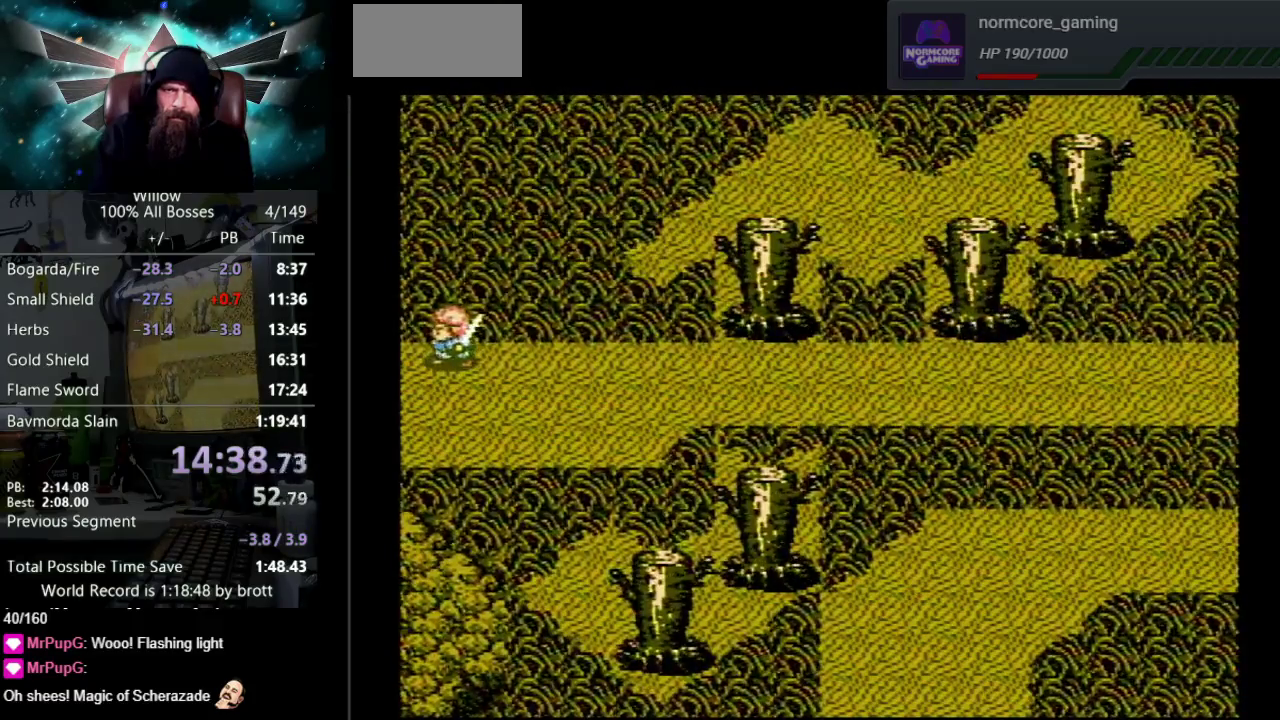
{"buttons": ["DPAD_LEFT"], "events": []}
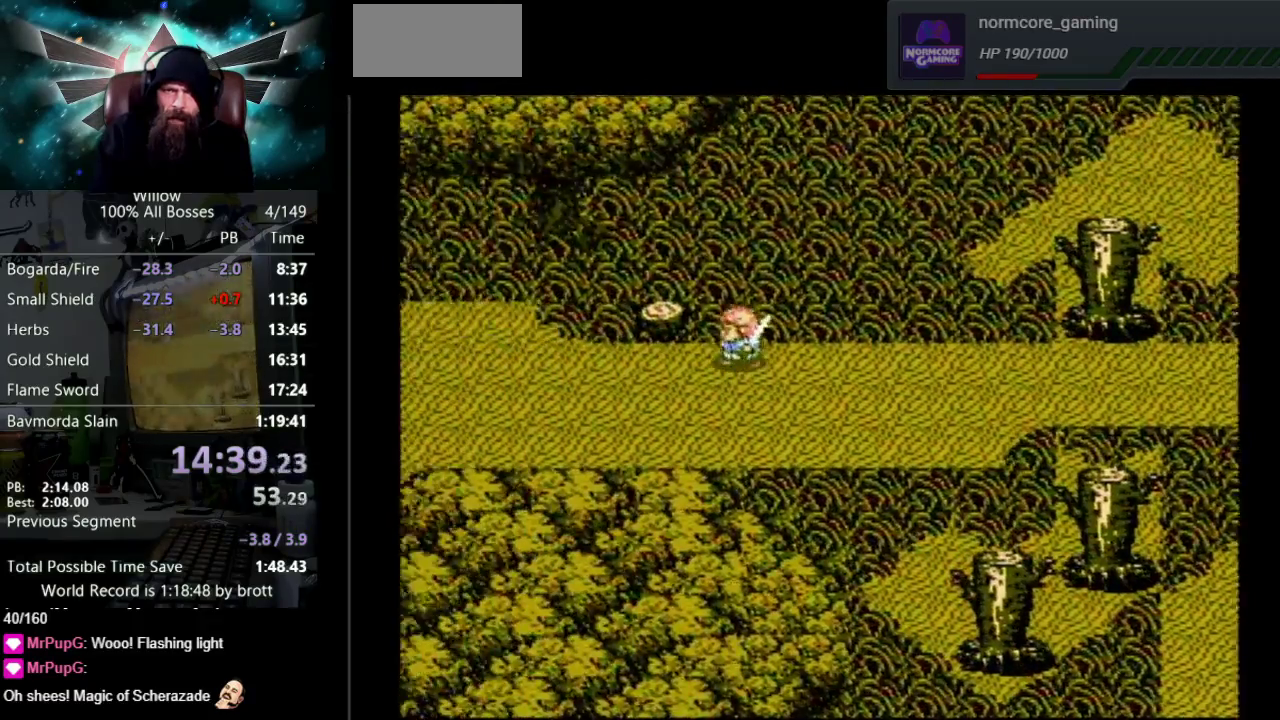
{"buttons": ["DPAD_LEFT"], "events": []}
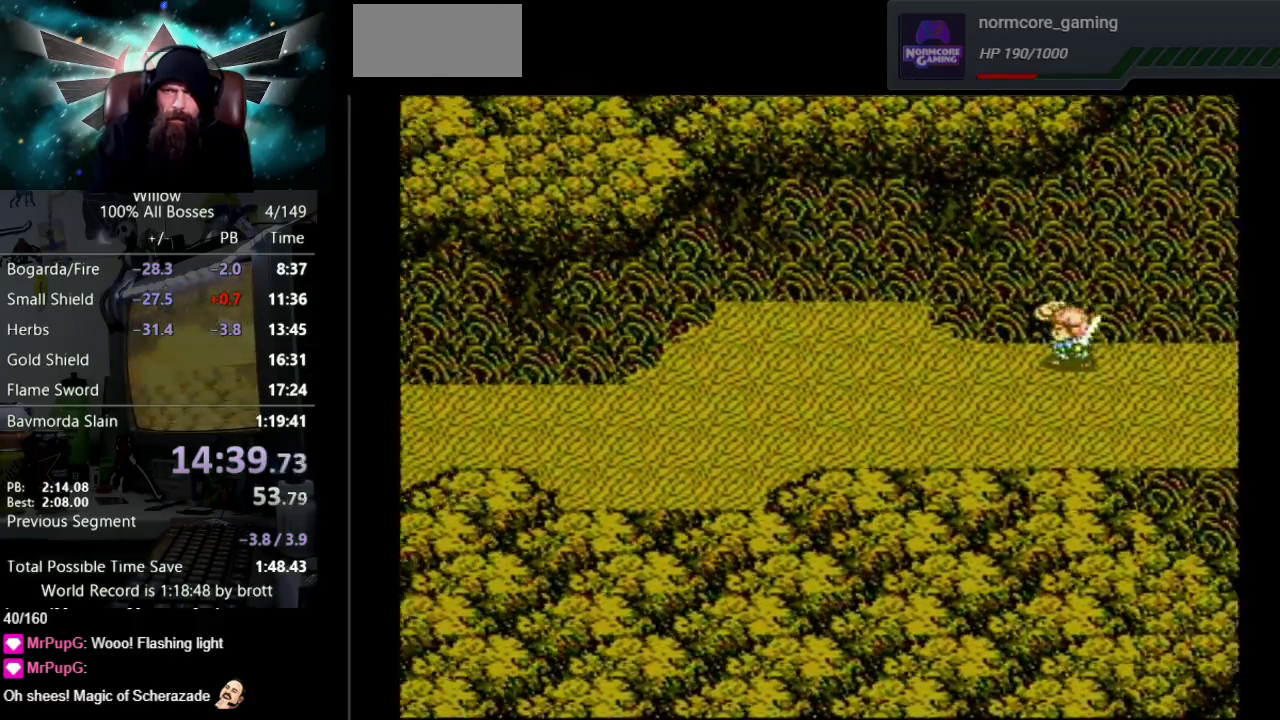
{"buttons": ["DPAD_LEFT"], "events": []}
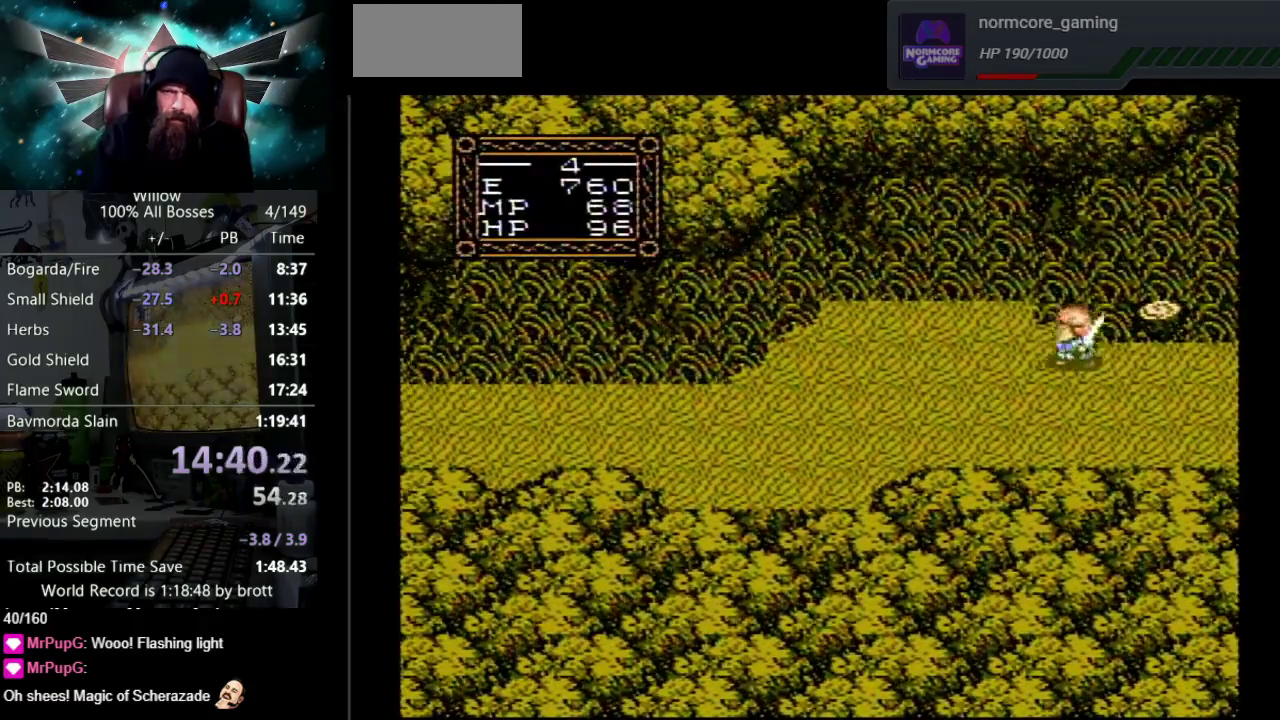
{"buttons": ["DPAD_LEFT"], "events": []}
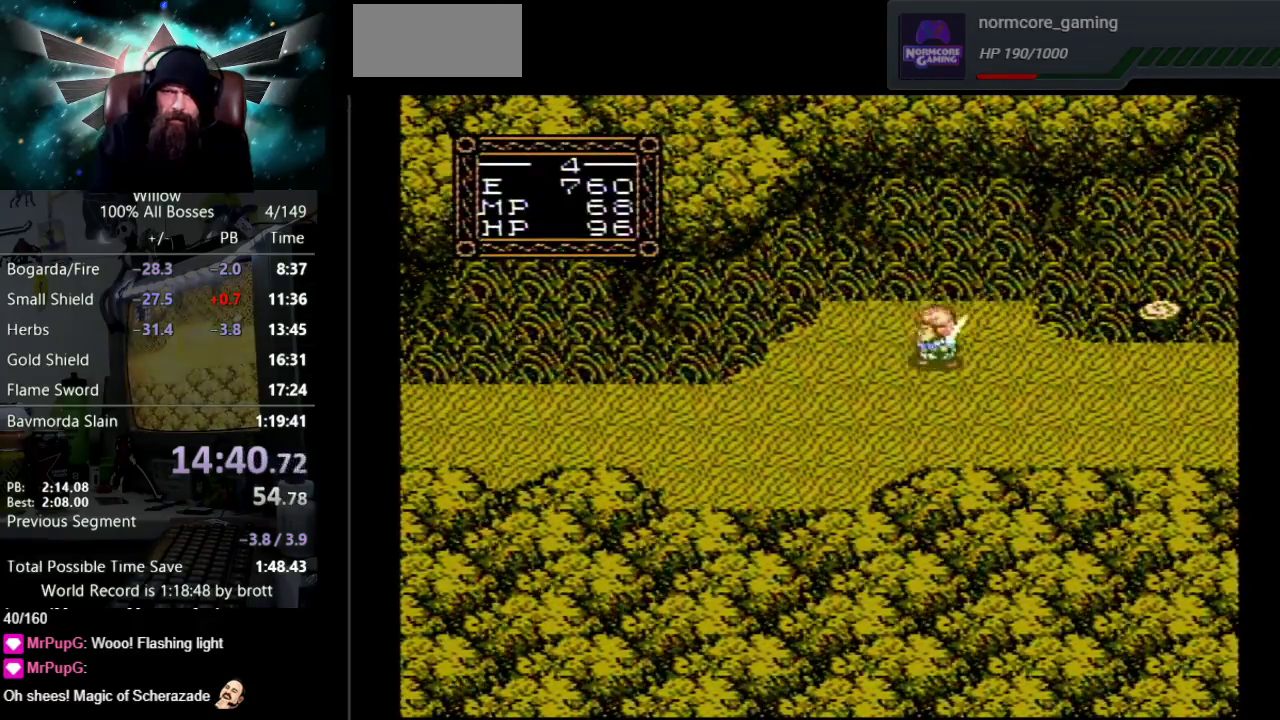
{"buttons": ["DPAD_DOWN", "DPAD_LEFT"], "events": [[217, "DPAD_DOWN", "down"]]}
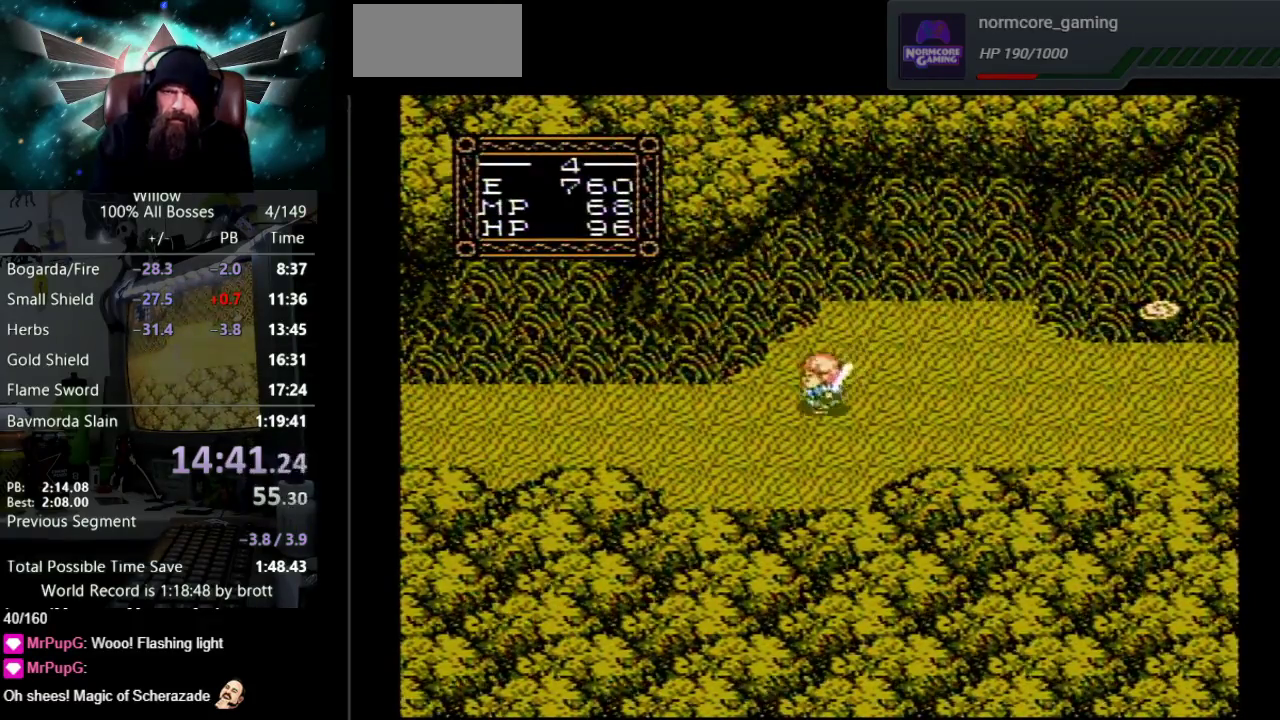
{"buttons": ["DPAD_LEFT"], "events": [[67, "DPAD_DOWN", "up"]]}
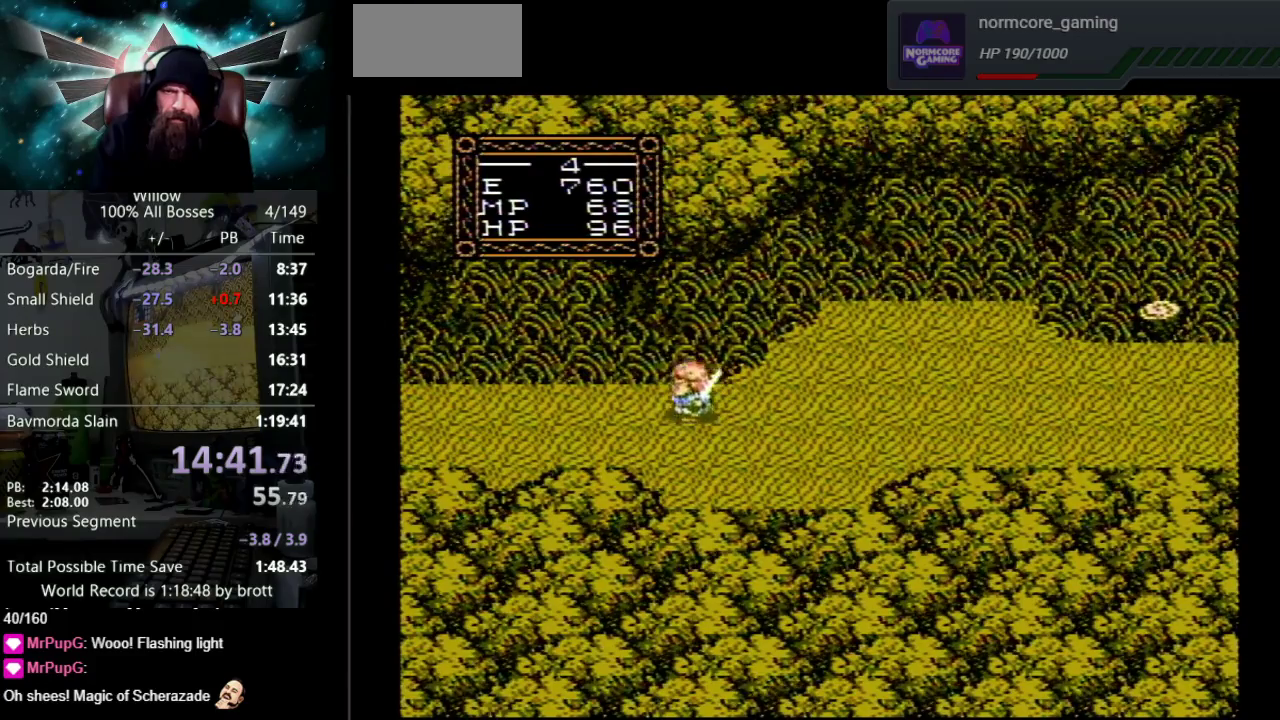
{"buttons": ["DPAD_LEFT"], "events": []}
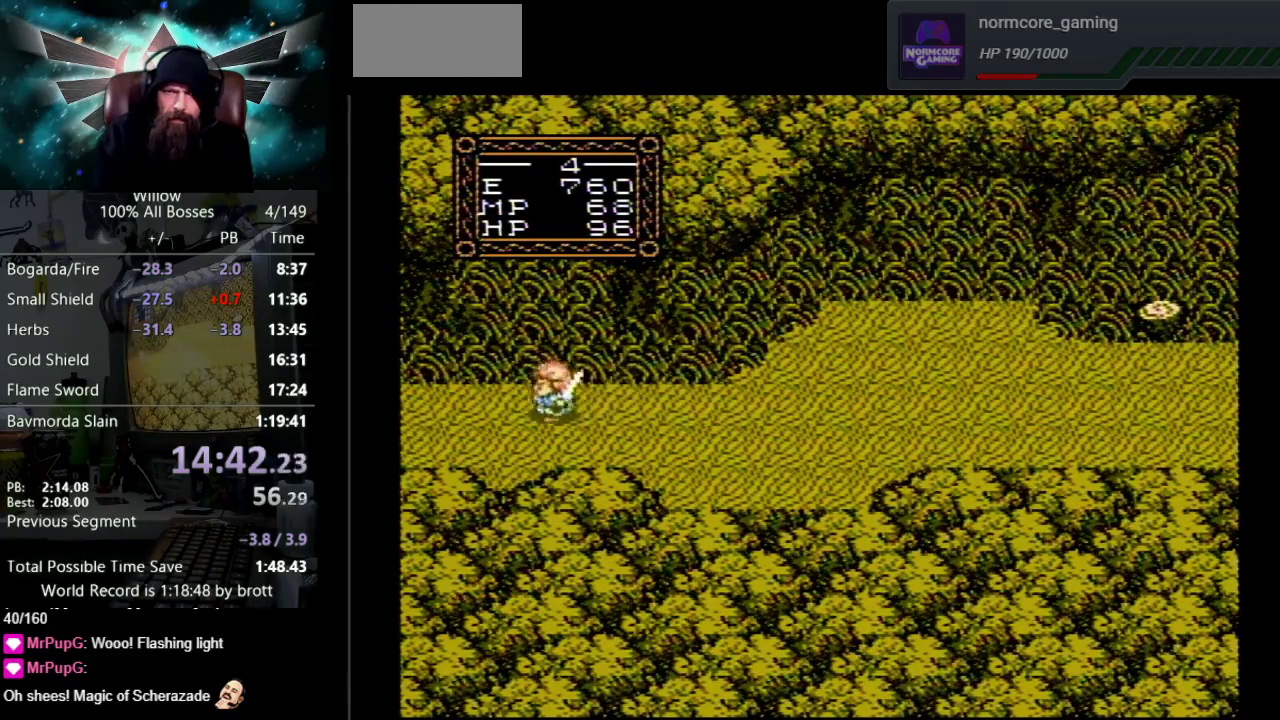
{"buttons": [], "events": [[50, "START", "down"], [117, "DPAD_LEFT", "up"], [267, "START", "up"]]}
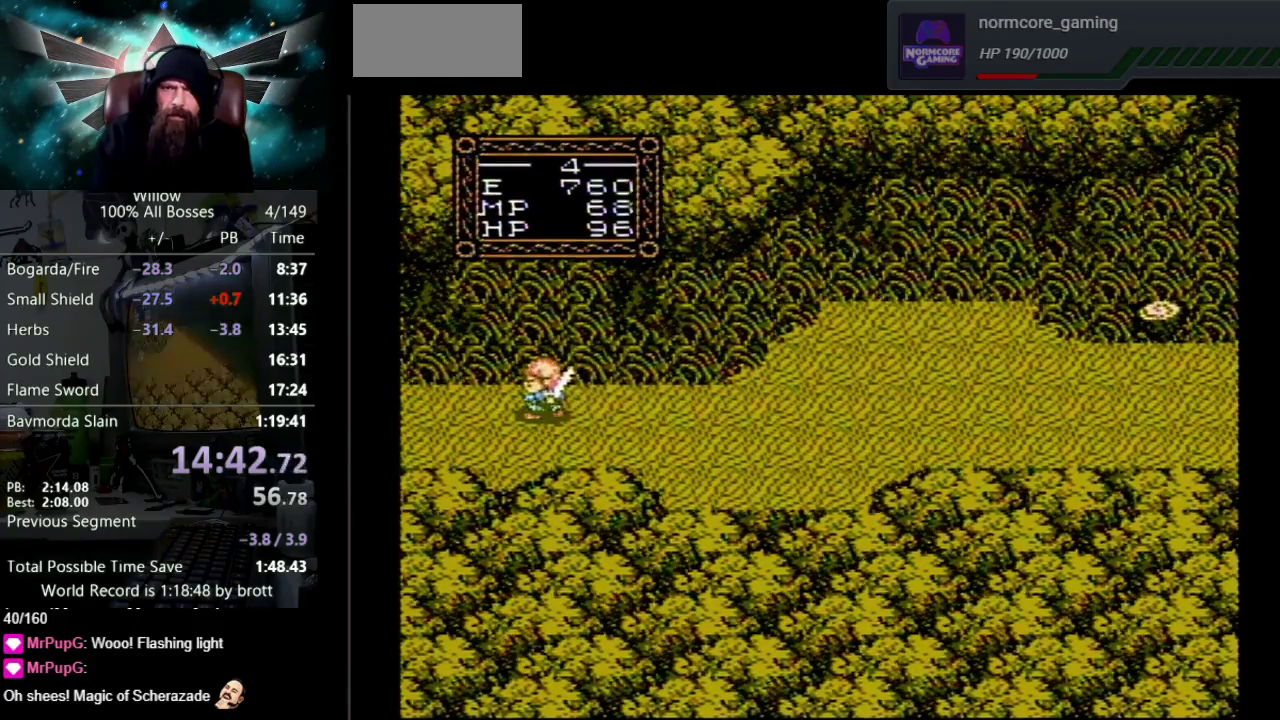
{"buttons": ["DPAD_DOWN"], "events": [[300, "DPAD_DOWN", "down"]]}
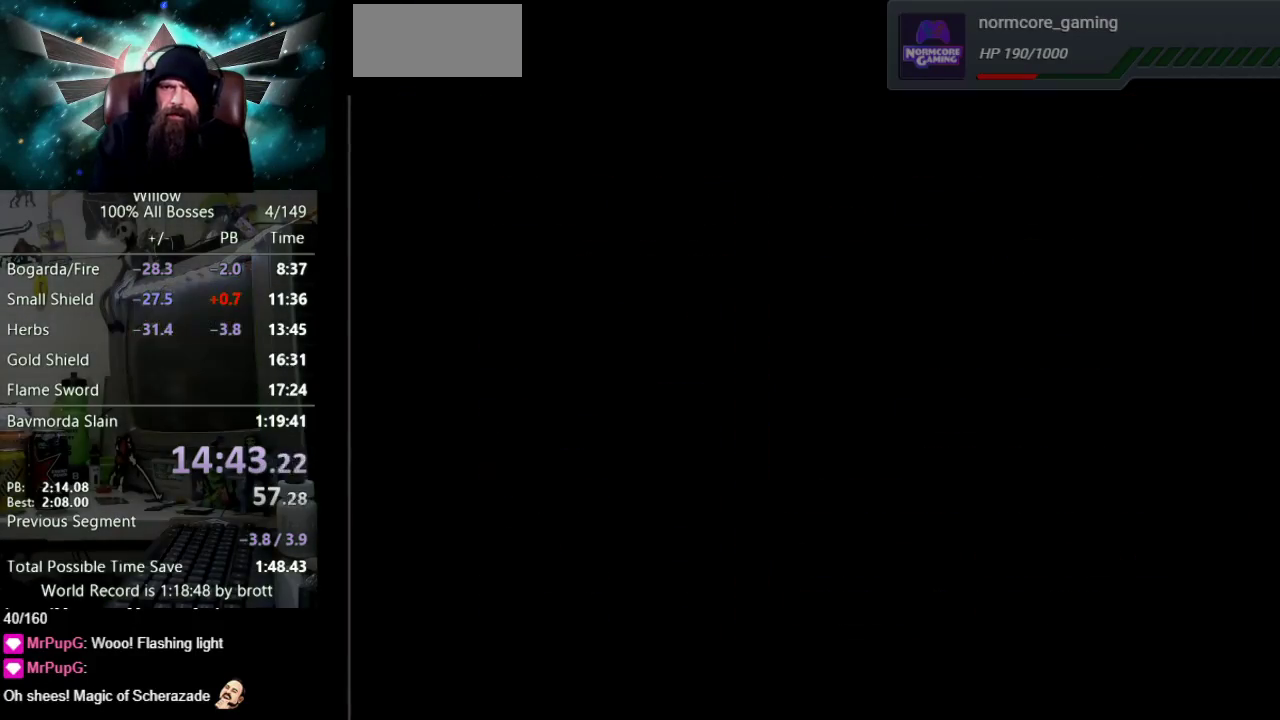
{"buttons": ["DPAD_DOWN"], "events": [[33, "DPAD_DOWN", "up"], [267, "DPAD_RIGHT", "down"], [350, "DPAD_RIGHT", "up"], [467, "DPAD_DOWN", "down"]]}
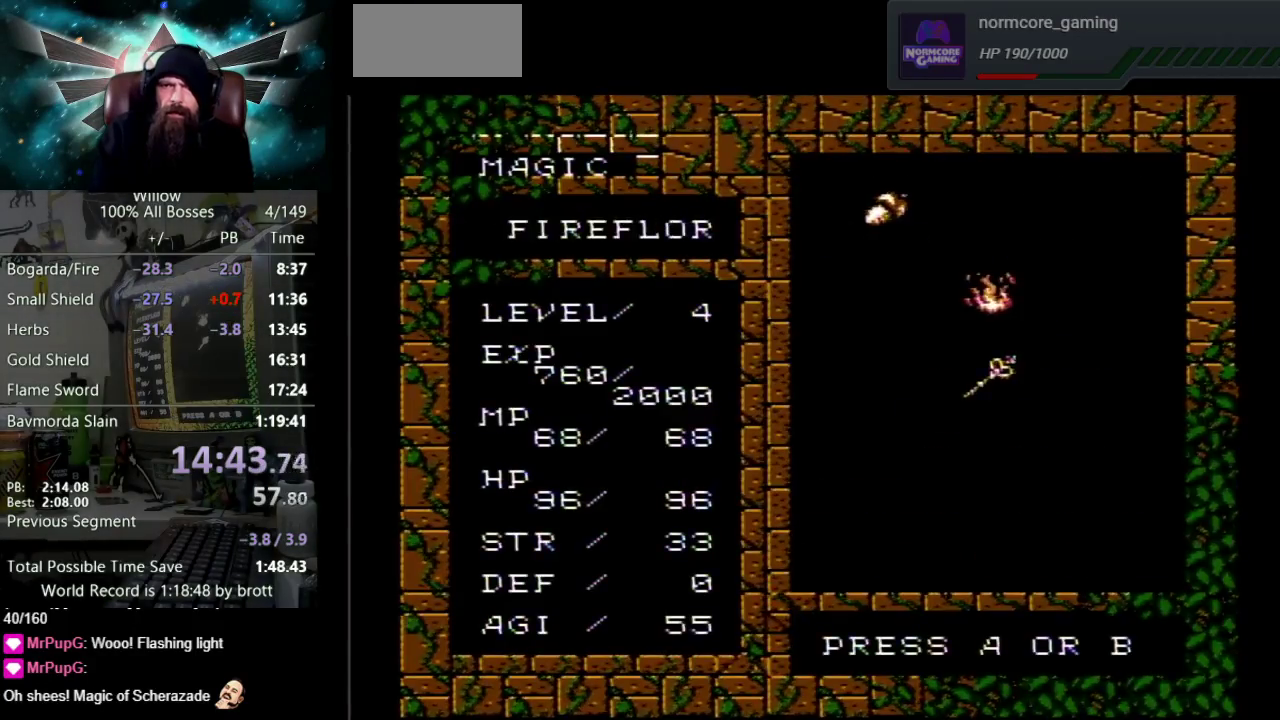
{"buttons": ["DPAD_LEFT"], "events": [[33, "DPAD_DOWN", "up"], [500, "DPAD_LEFT", "down"]]}
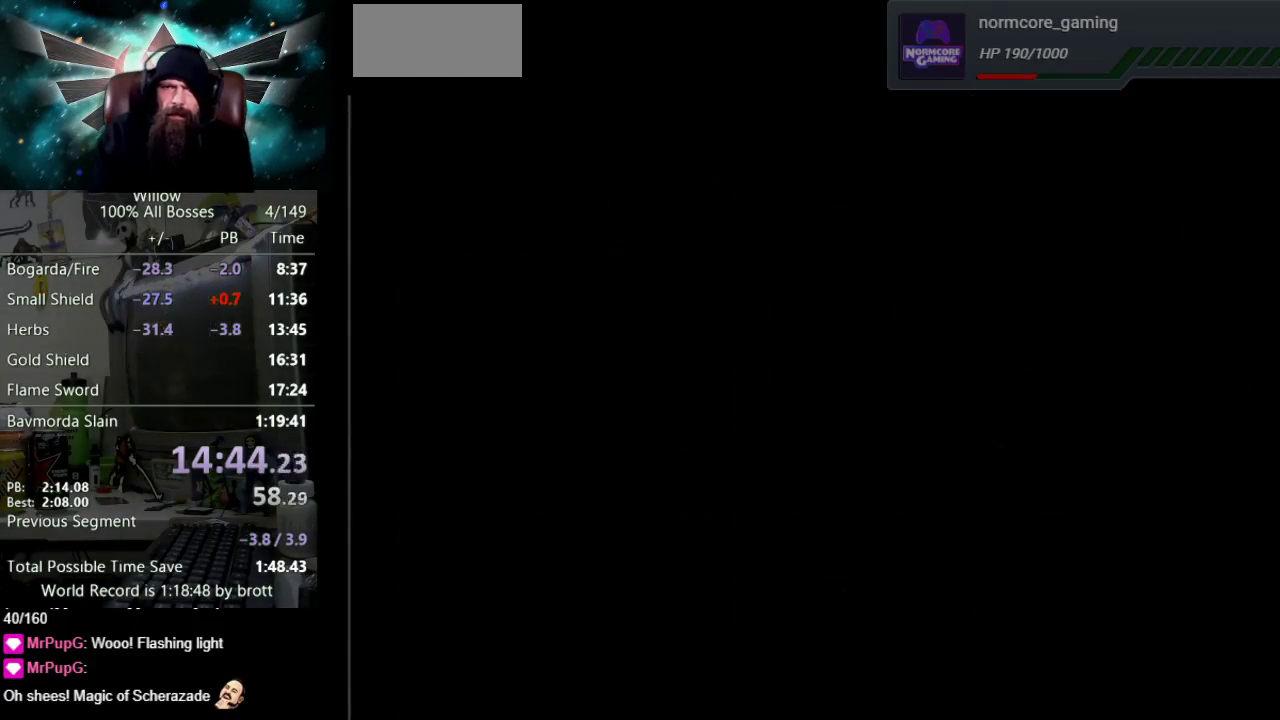
{"buttons": ["DPAD_LEFT"], "events": []}
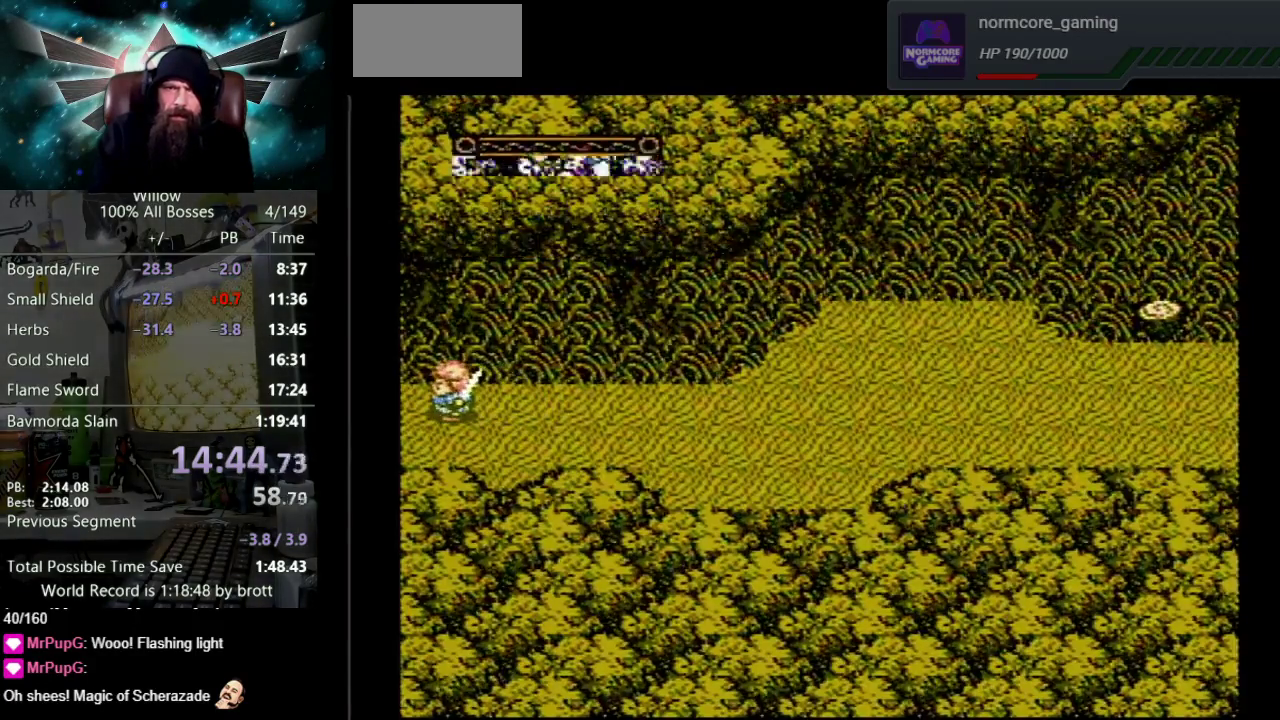
{"buttons": ["DPAD_LEFT"], "events": [[333, "DPAD_LEFT", "up"], [483, "DPAD_LEFT", "down"]]}
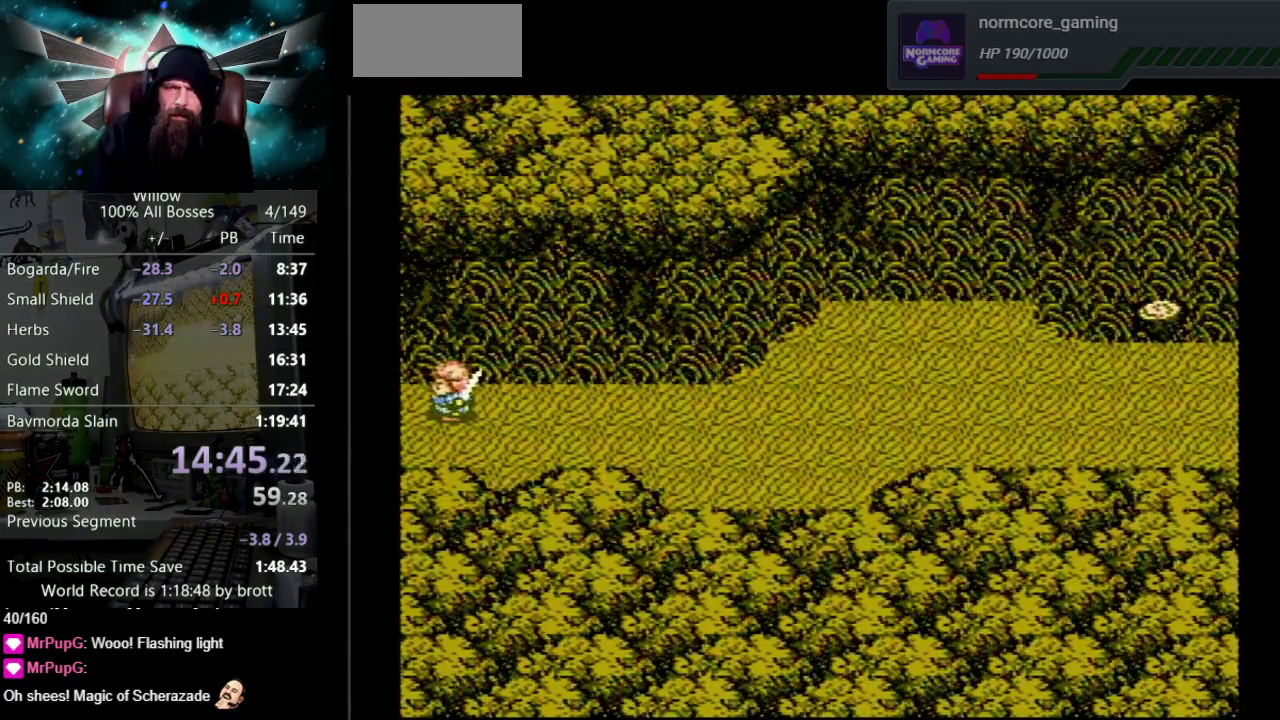
{"buttons": ["DPAD_LEFT"], "events": []}